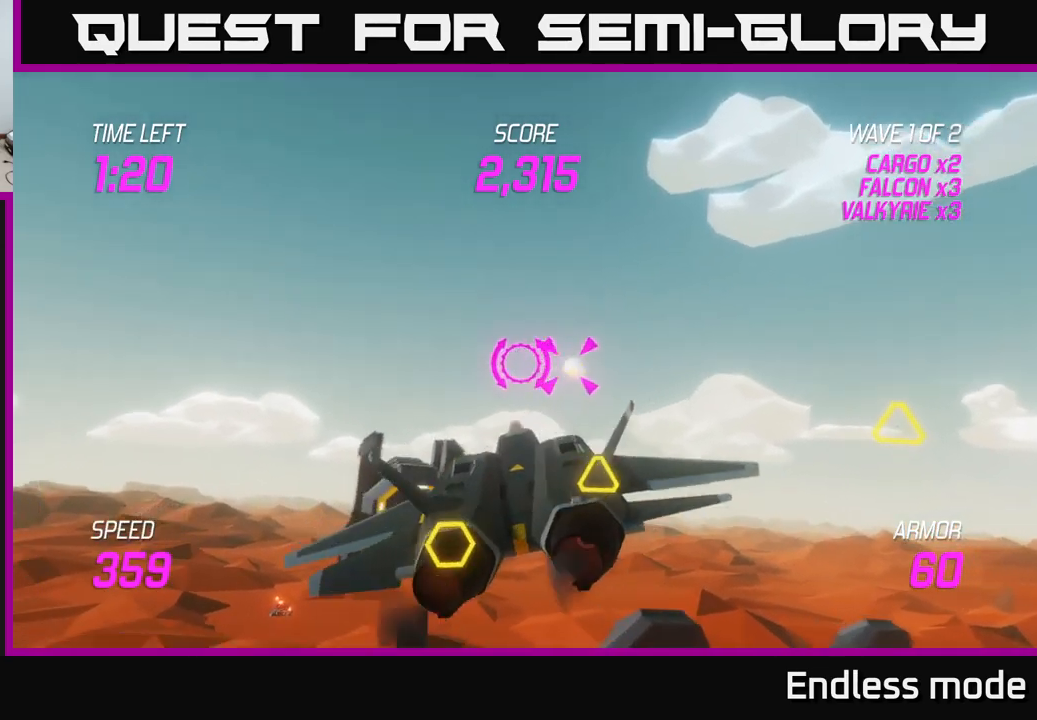
Gameplay with a controller (Xbox layout); each line is a JSON object with the inputs held at the frame after it. "events" lists button and stick changes between this image and that frame as [ms after this image, input, new state], when the widget could be followed in between.
{"buttons": ["L2"], "left_stick": "left", "right_stick": "center", "events": [[50, "L2", "down"], [117, "L2", "up"], [217, "L2", "down"], [484, "left_stick", "left"]]}
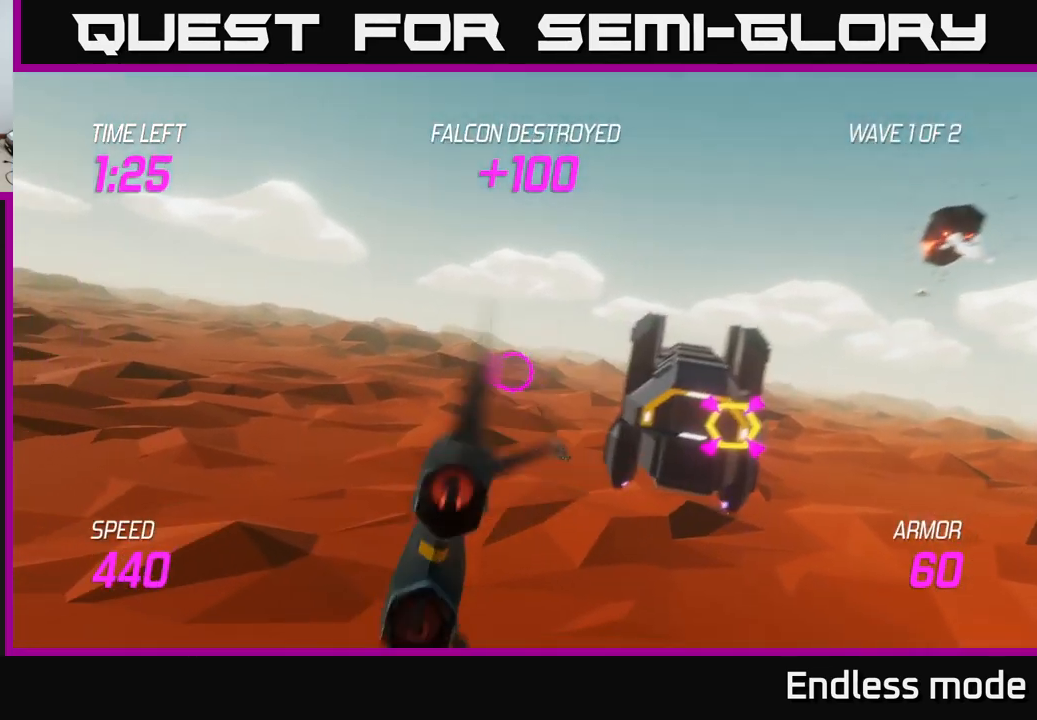
{"buttons": [], "left_stick": "right", "right_stick": "center", "events": [[217, "left_stick", "right"], [417, "L2", "up"]]}
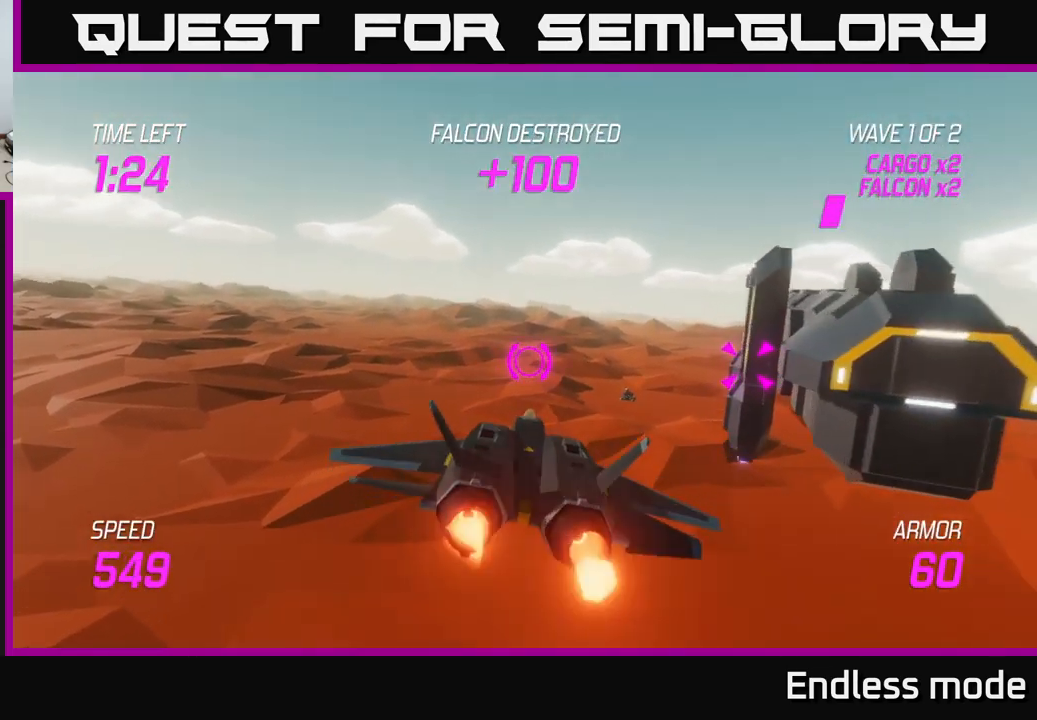
{"buttons": ["R2"], "left_stick": "right", "right_stick": "center", "events": [[500, "R2", "down"]]}
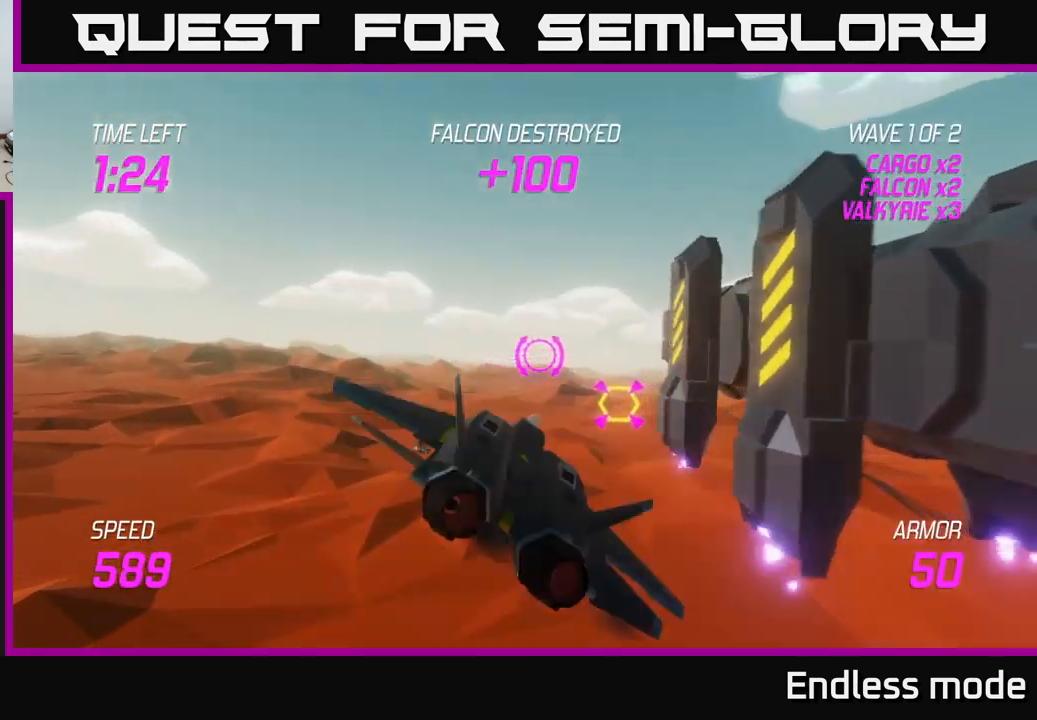
{"buttons": ["L2"], "left_stick": "left", "right_stick": "center", "events": [[84, "R2", "up"], [84, "left_stick", "center"], [134, "left_stick", "down-left"], [167, "R2", "down"], [250, "left_stick", "down-right"], [267, "R2", "up"], [300, "L2", "down"], [350, "left_stick", "left"], [417, "L2", "up"], [484, "L2", "down"]]}
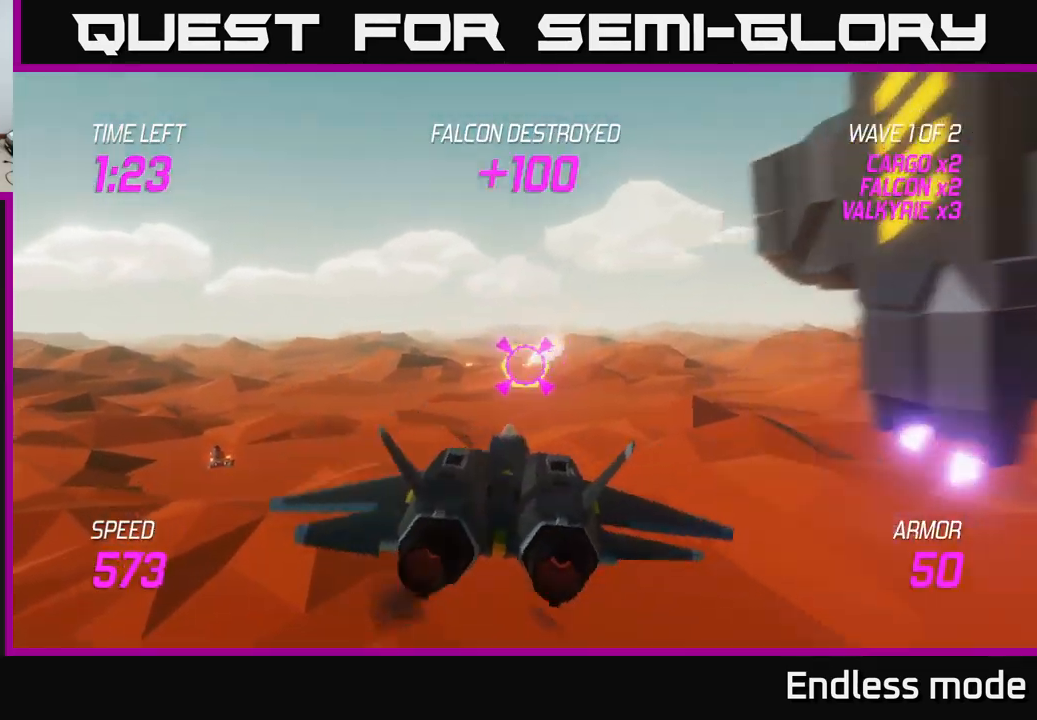
{"buttons": [], "left_stick": "up-right", "right_stick": "center", "events": [[50, "L2", "up"], [67, "left_stick", "right"], [117, "L2", "down"], [217, "L2", "up"], [384, "left_stick", "up-right"]]}
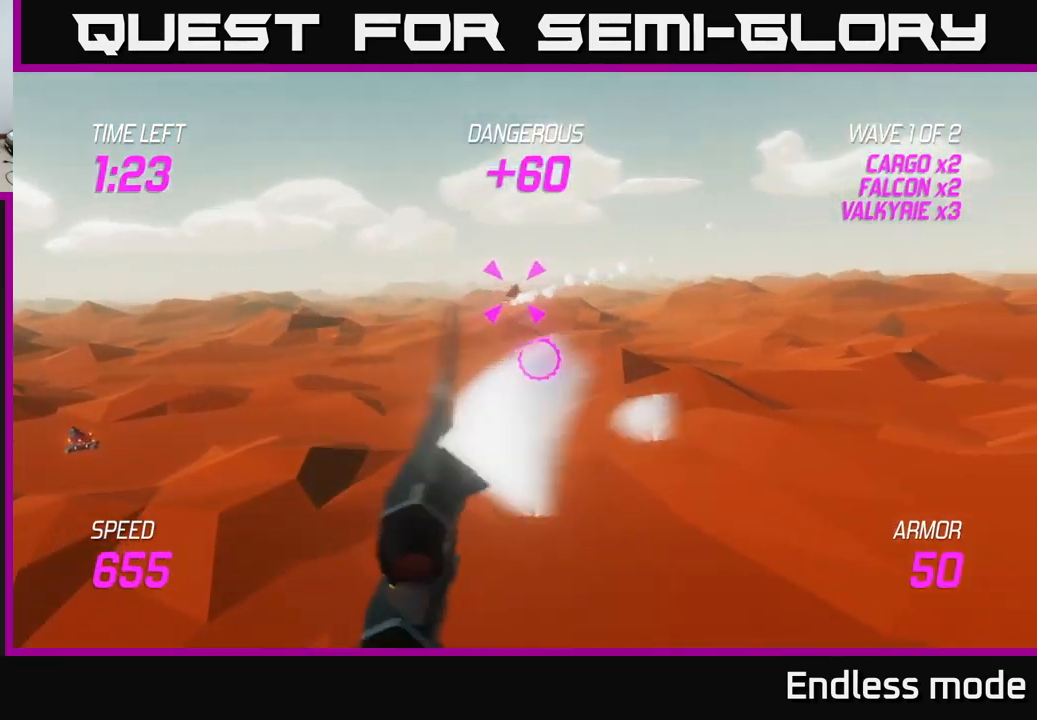
{"buttons": [], "left_stick": "right", "right_stick": "center", "events": [[334, "R2", "down"], [417, "R2", "up"], [450, "left_stick", "right"]]}
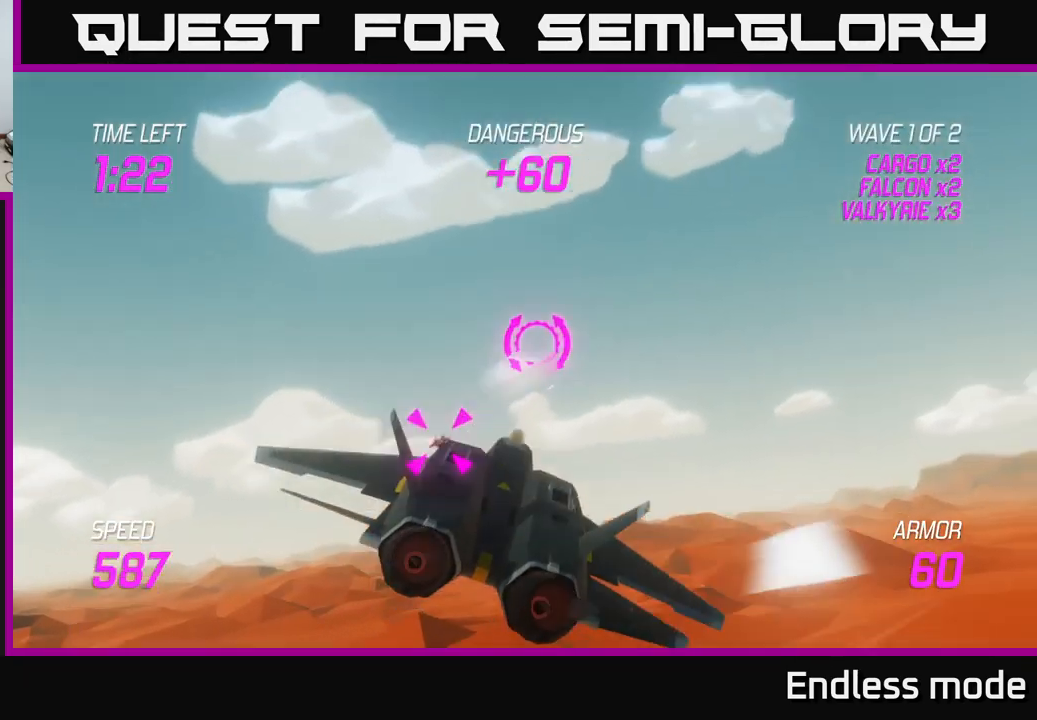
{"buttons": [], "left_stick": "up-left", "right_stick": "center", "events": [[50, "L2", "down"], [134, "L2", "up"], [184, "L2", "down"], [284, "L2", "up"], [350, "L2", "down"], [450, "L2", "up"], [467, "left_stick", "up-left"]]}
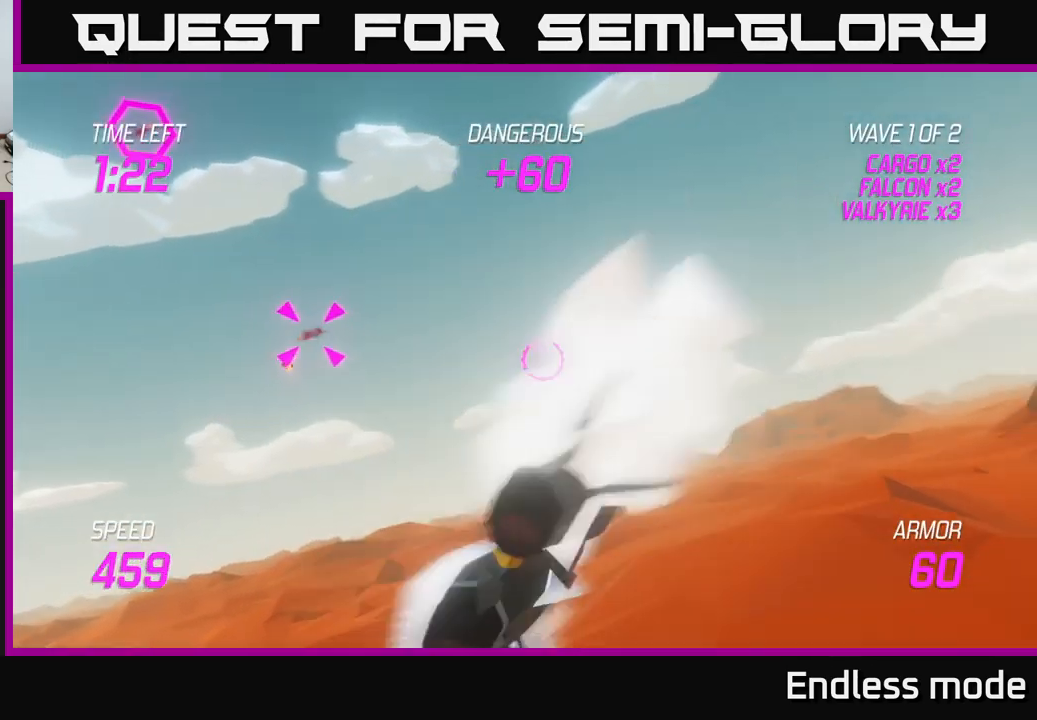
{"buttons": [], "left_stick": "left", "right_stick": "center", "events": [[84, "left_stick", "up"], [300, "left_stick", "left"]]}
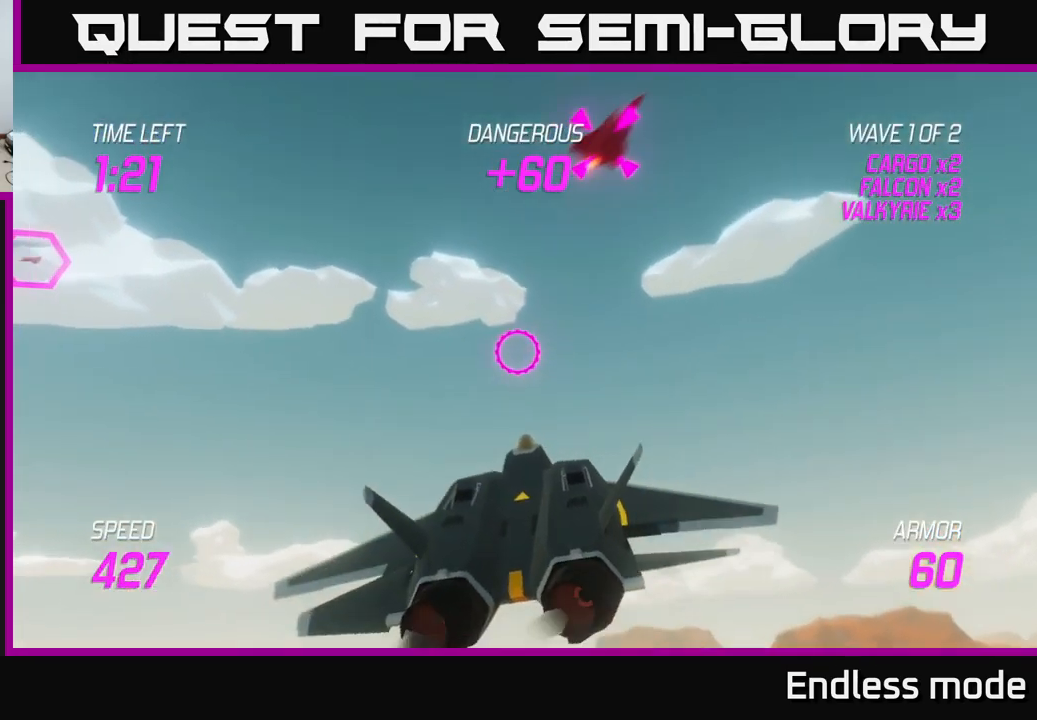
{"buttons": [], "left_stick": "up-left", "right_stick": "center", "events": [[367, "left_stick", "up-left"]]}
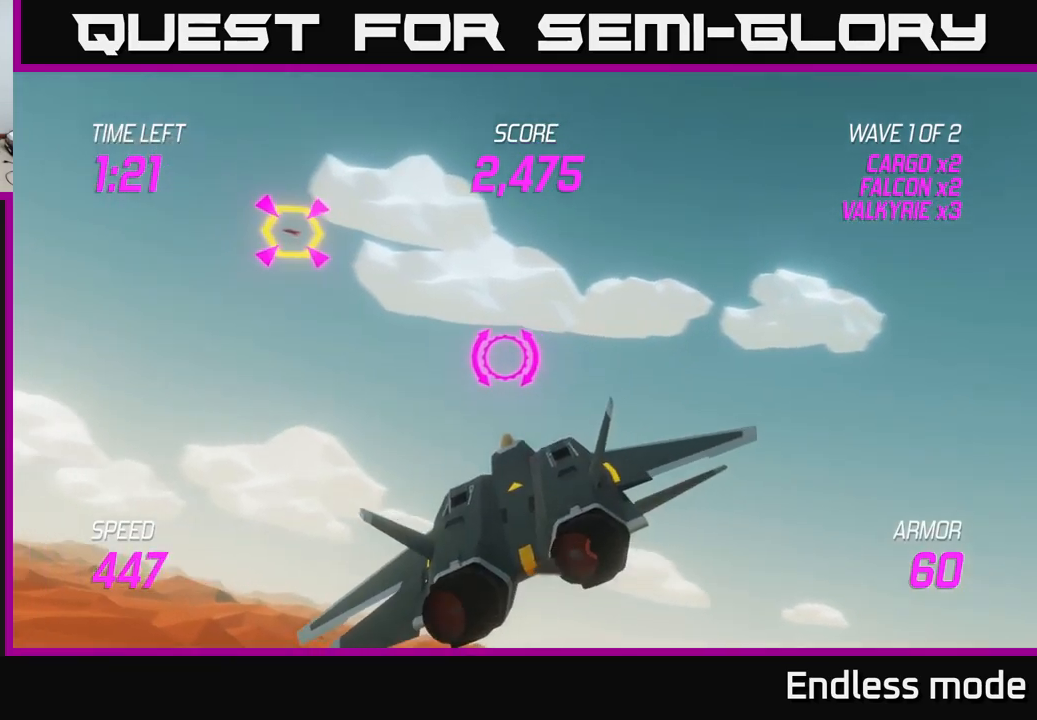
{"buttons": ["R2"], "left_stick": "center", "right_stick": "center", "events": [[300, "R2", "down"], [383, "R2", "up"], [400, "left_stick", "center"], [483, "R2", "down"]]}
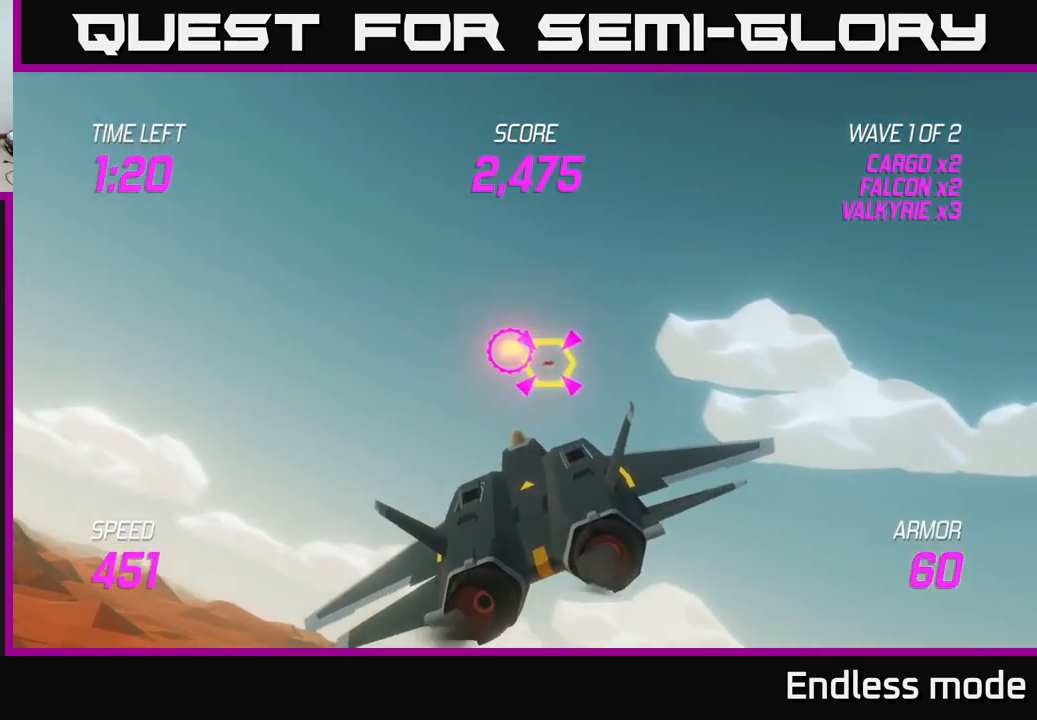
{"buttons": ["R2"], "left_stick": "center", "right_stick": "center", "events": [[100, "R2", "up"], [200, "R2", "down"], [317, "R2", "up"], [400, "R2", "down"]]}
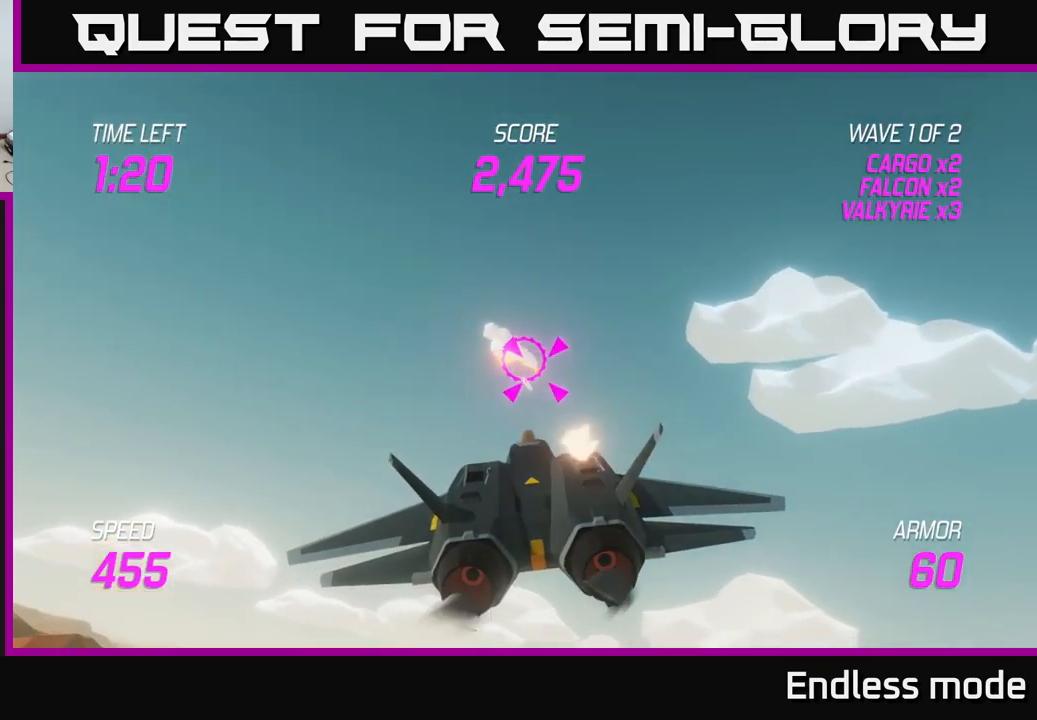
{"buttons": [], "left_stick": "right", "right_stick": "center", "events": [[17, "R2", "up"], [100, "R2", "down"], [200, "R2", "up"], [217, "left_stick", "right"]]}
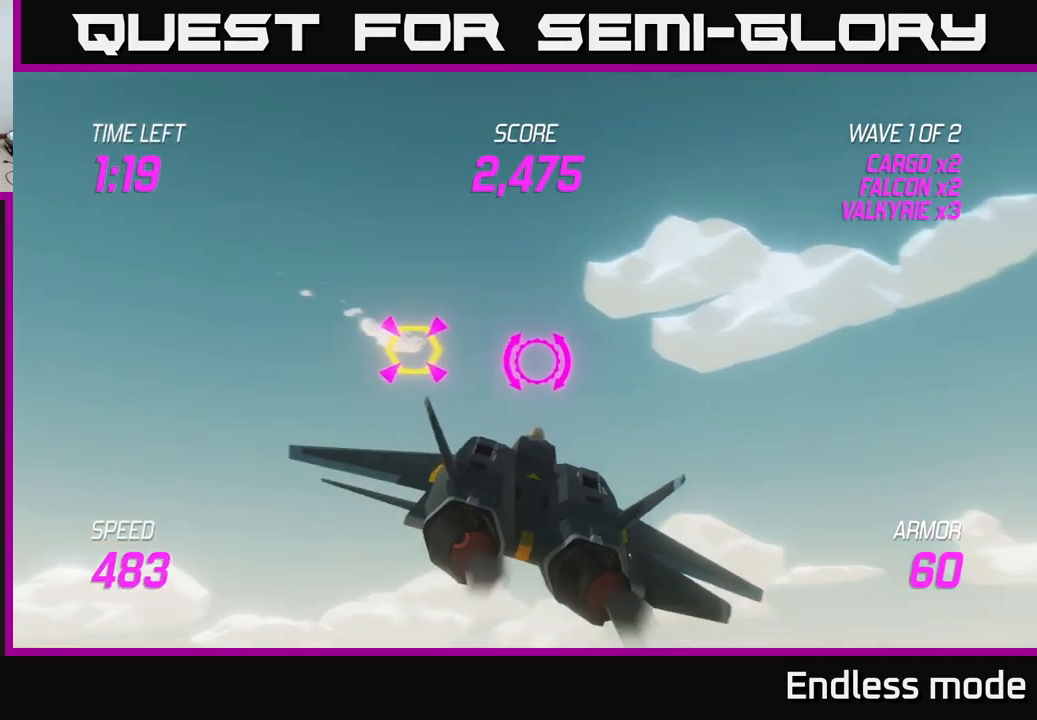
{"buttons": [], "left_stick": "right", "right_stick": "center", "events": [[17, "L2", "down"], [133, "L2", "up"], [217, "L2", "down"], [333, "L2", "up"]]}
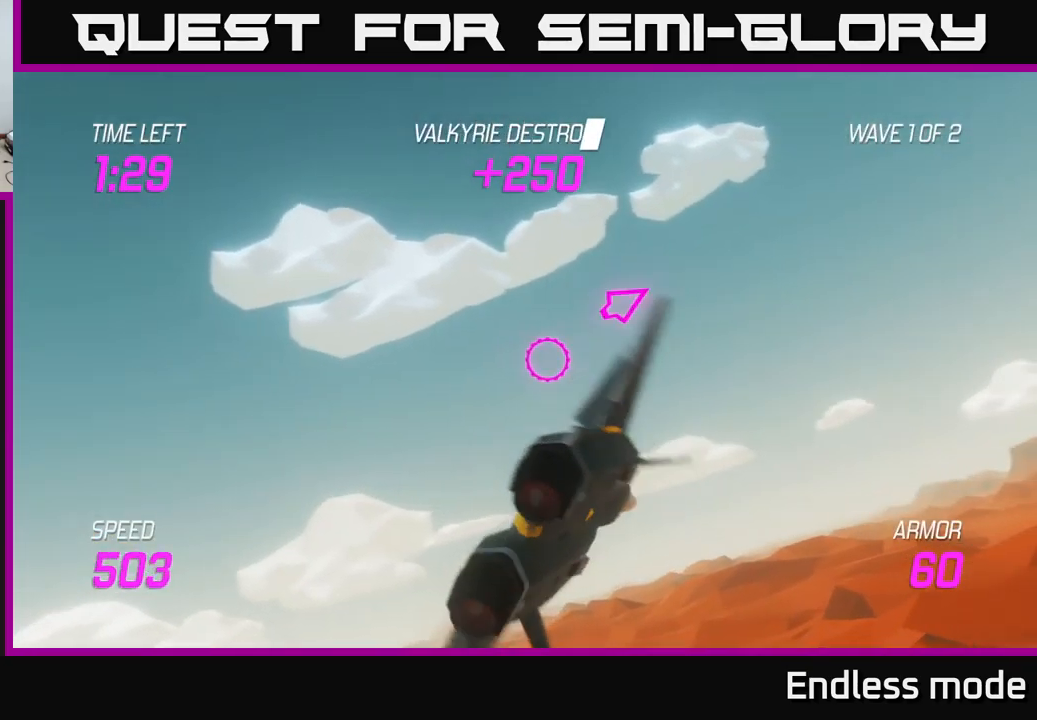
{"buttons": [], "left_stick": "right", "right_stick": "center", "events": []}
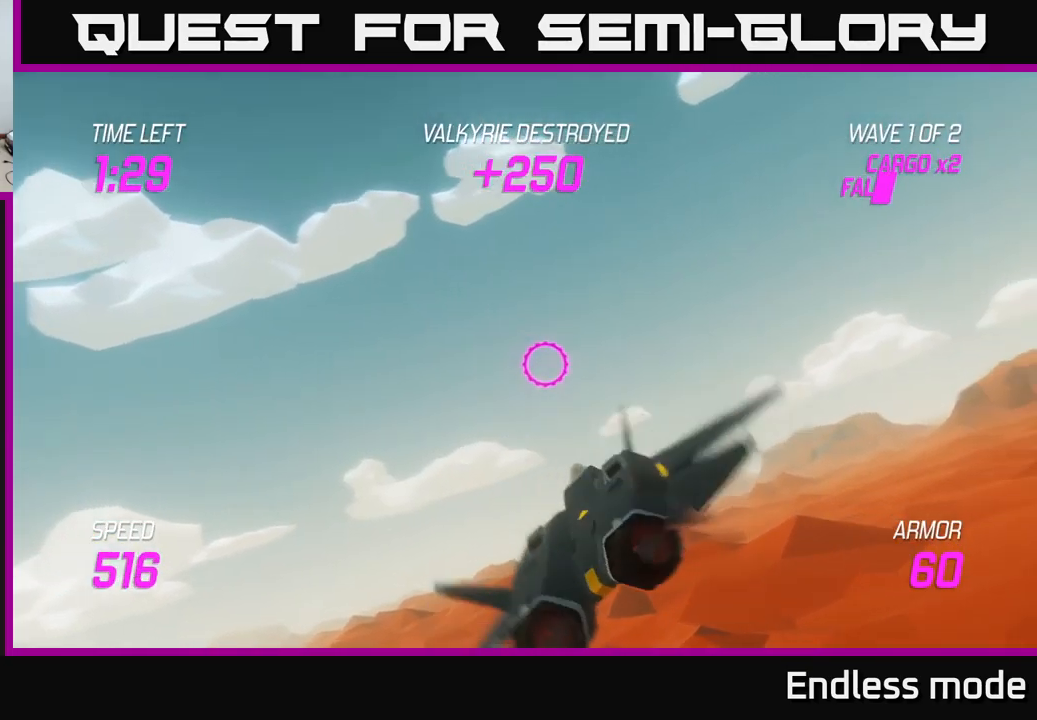
{"buttons": [], "left_stick": "right", "right_stick": "center", "events": []}
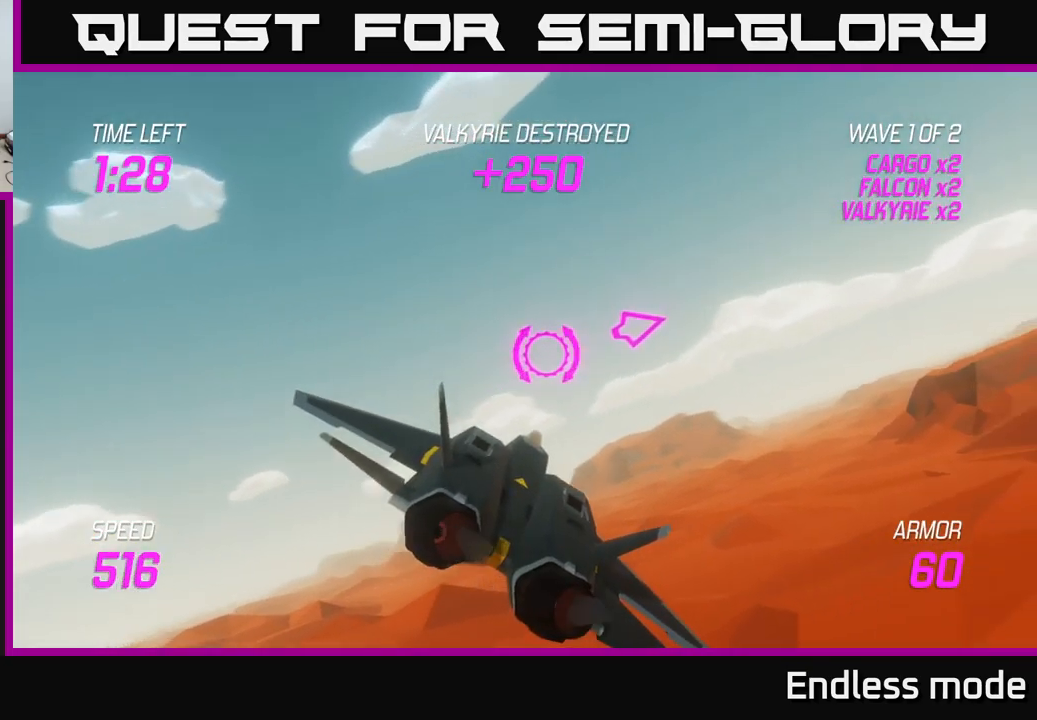
{"buttons": [], "left_stick": "right", "right_stick": "center", "events": []}
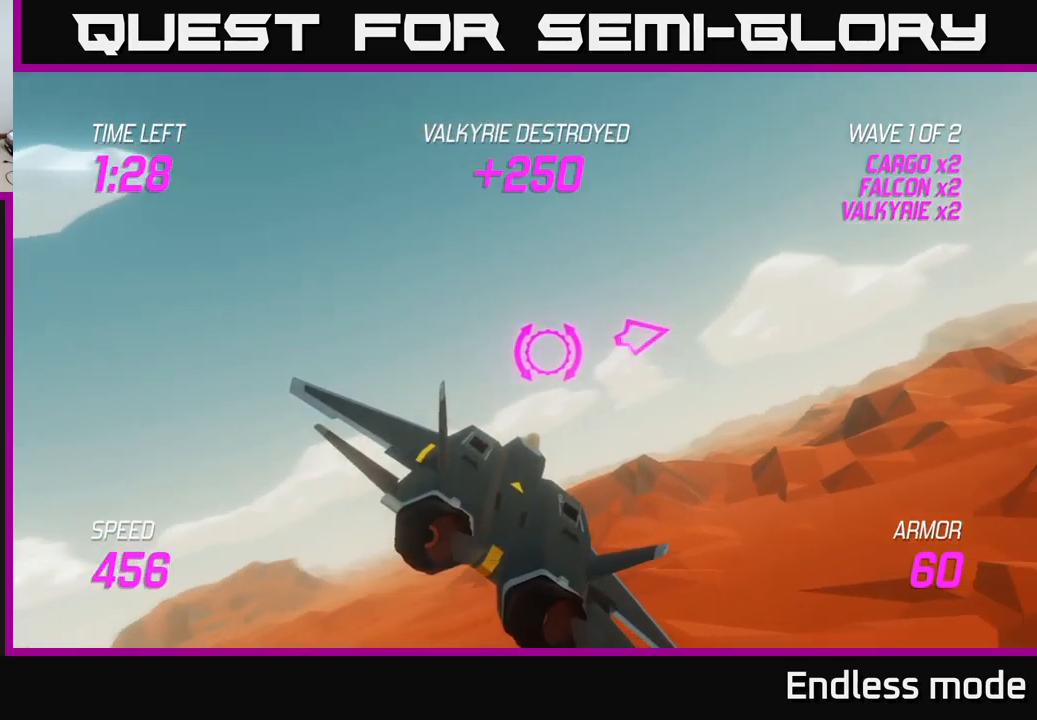
{"buttons": [], "left_stick": "right", "right_stick": "center", "events": []}
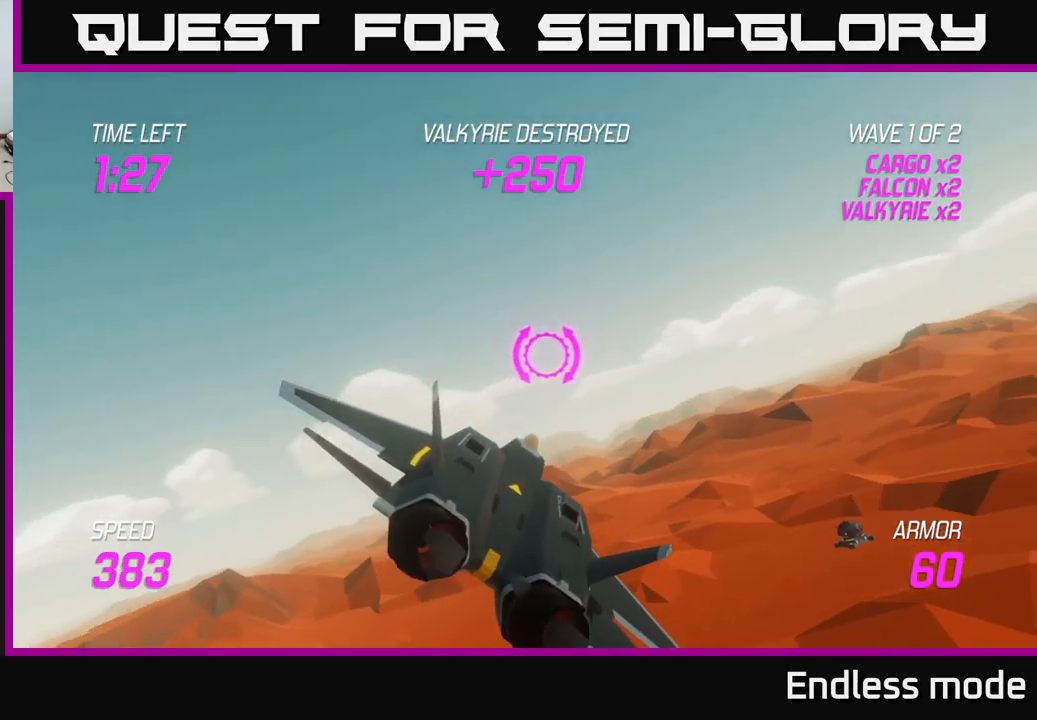
{"buttons": ["L2"], "left_stick": "down", "right_stick": "center", "events": [[317, "L2", "down"], [383, "left_stick", "center"], [450, "left_stick", "down"]]}
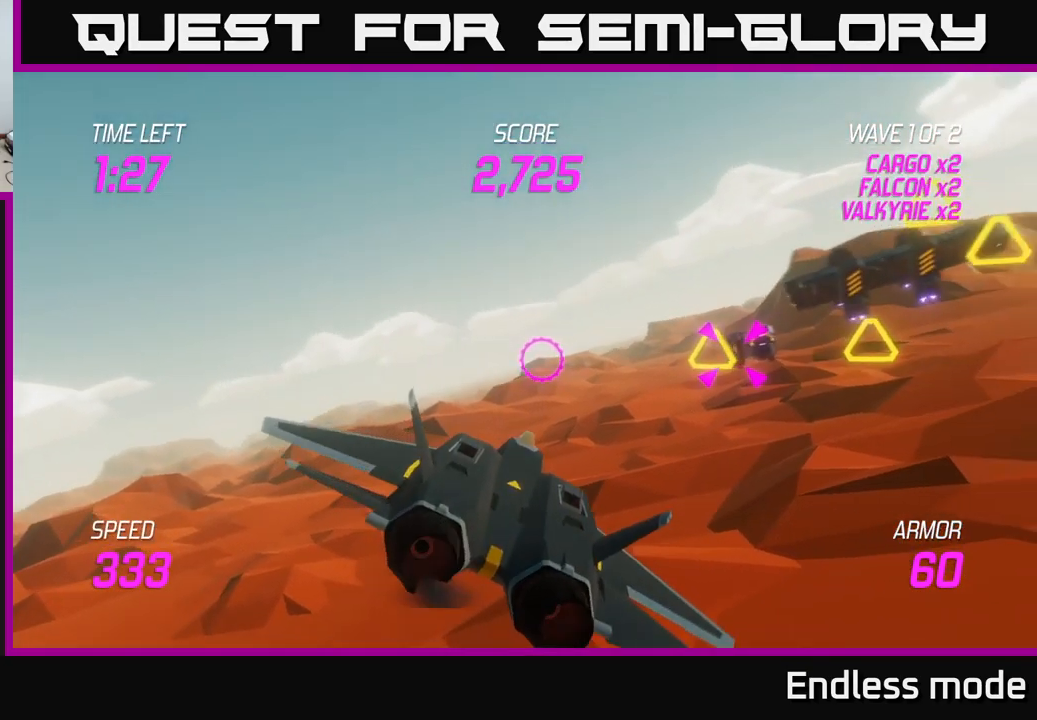
{"buttons": [], "left_stick": "right", "right_stick": "center", "events": [[17, "left_stick", "down-right"], [83, "left_stick", "right"], [200, "R2", "down"], [250, "L2", "up"], [300, "R2", "up"], [334, "left_stick", "center"], [400, "left_stick", "right"]]}
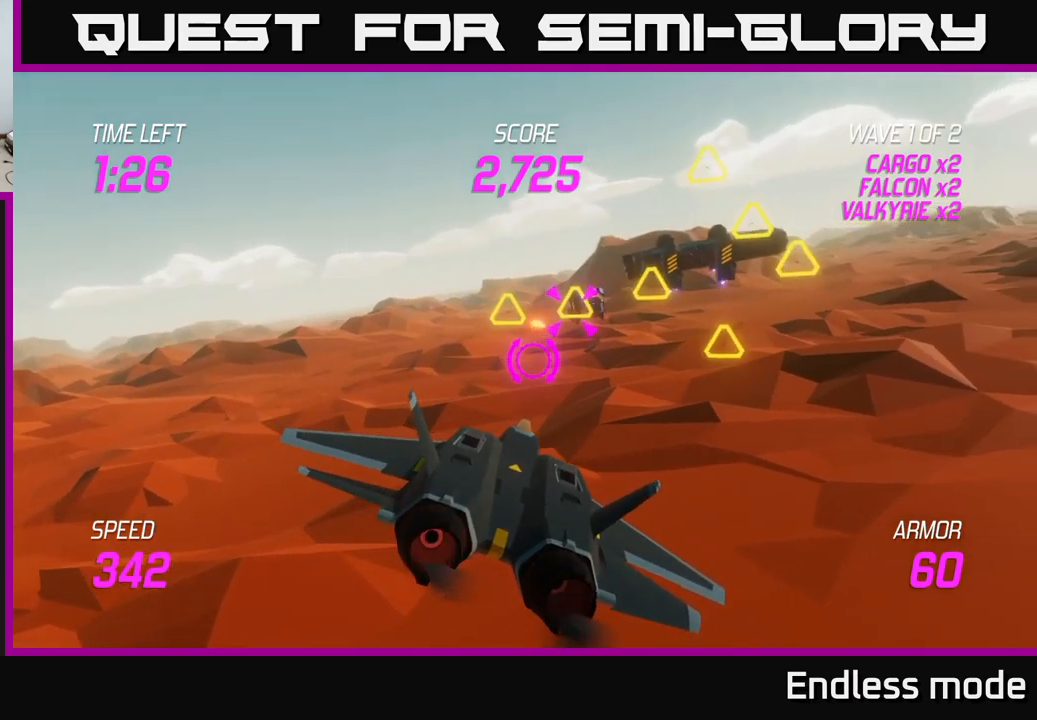
{"buttons": ["L2"], "left_stick": "center", "right_stick": "center", "events": [[100, "L2", "down"], [100, "left_stick", "up-left"], [217, "R2", "down"], [234, "left_stick", "center"], [334, "R2", "up"], [384, "left_stick", "right"], [400, "R2", "down"], [500, "R2", "up"], [500, "left_stick", "center"]]}
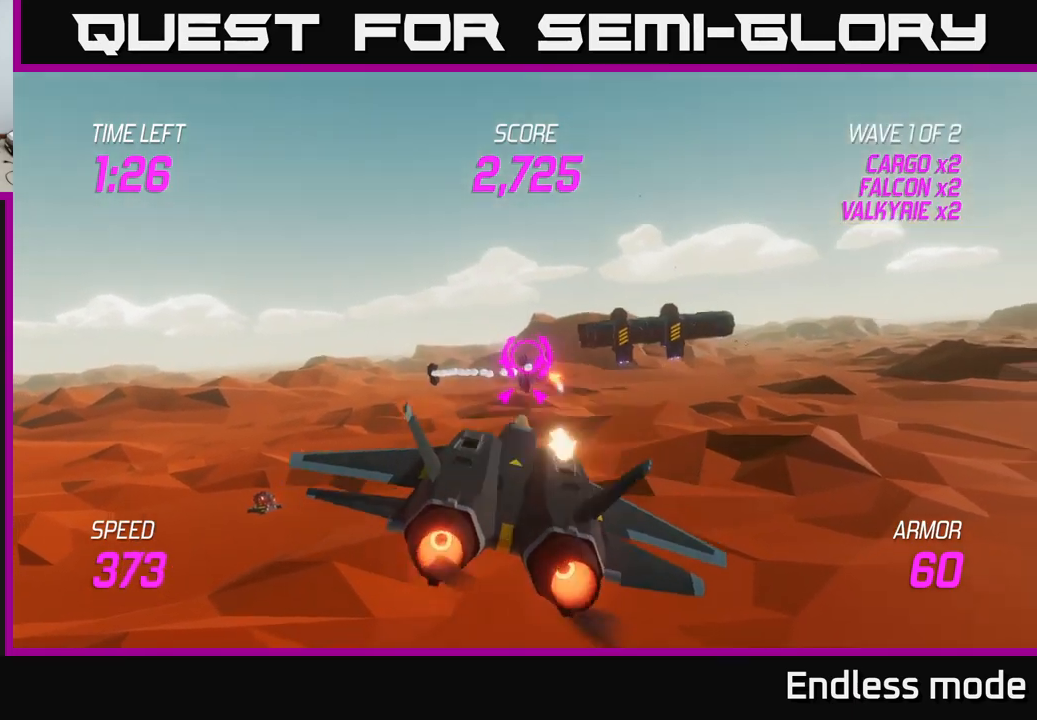
{"buttons": [], "left_stick": "down-left", "right_stick": "center", "events": [[67, "left_stick", "left"], [100, "R2", "down"], [167, "left_stick", "down-left"], [200, "R2", "up"], [267, "L2", "up"], [350, "L2", "down"], [434, "L2", "up"]]}
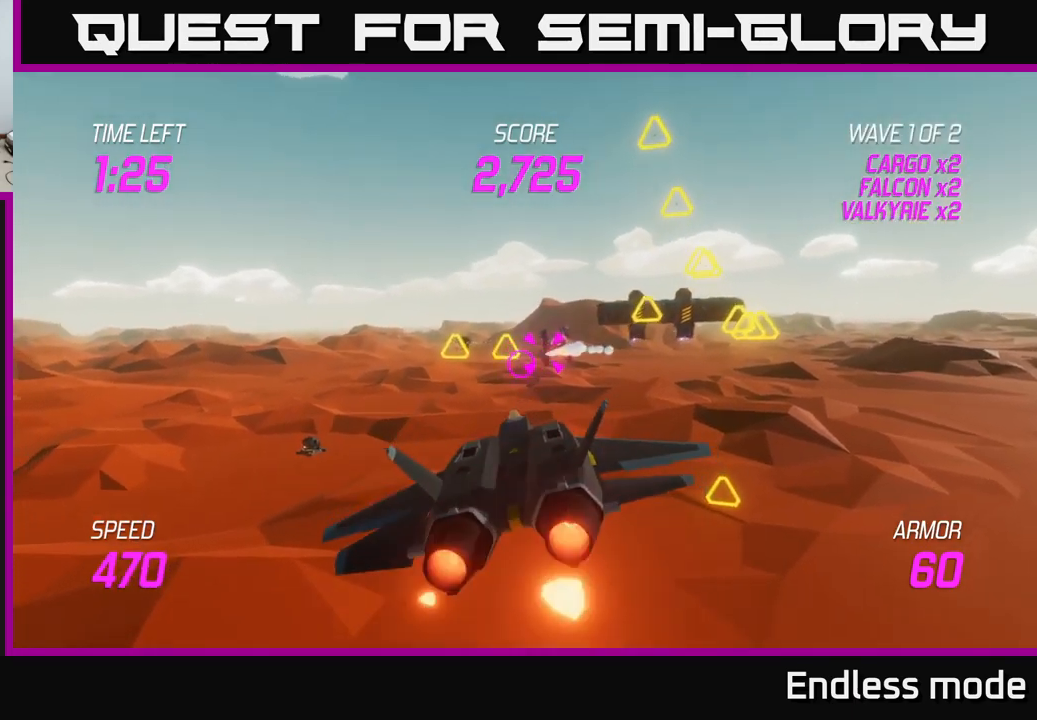
{"buttons": ["L2"], "left_stick": "up-right", "right_stick": "center", "events": [[34, "L2", "down"], [100, "L2", "up"], [184, "L2", "down"], [200, "left_stick", "up-right"]]}
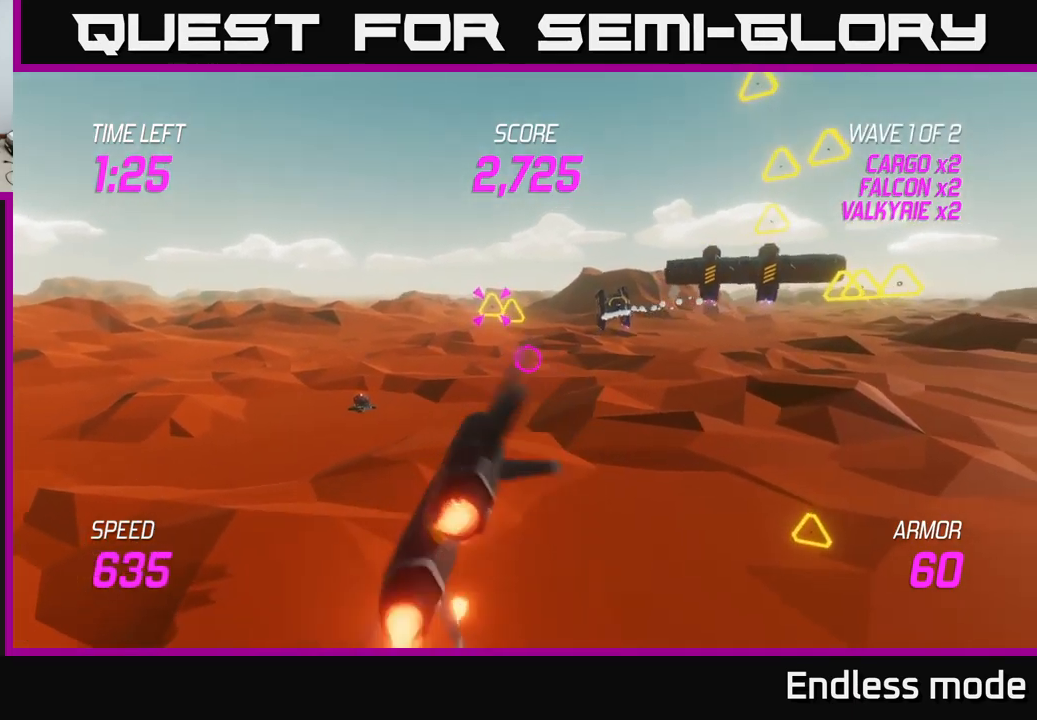
{"buttons": [], "left_stick": "down-left", "right_stick": "center", "events": [[167, "R2", "down"], [200, "left_stick", "down-left"], [234, "L2", "up"], [250, "R2", "up"], [334, "L2", "down"], [400, "L2", "up"]]}
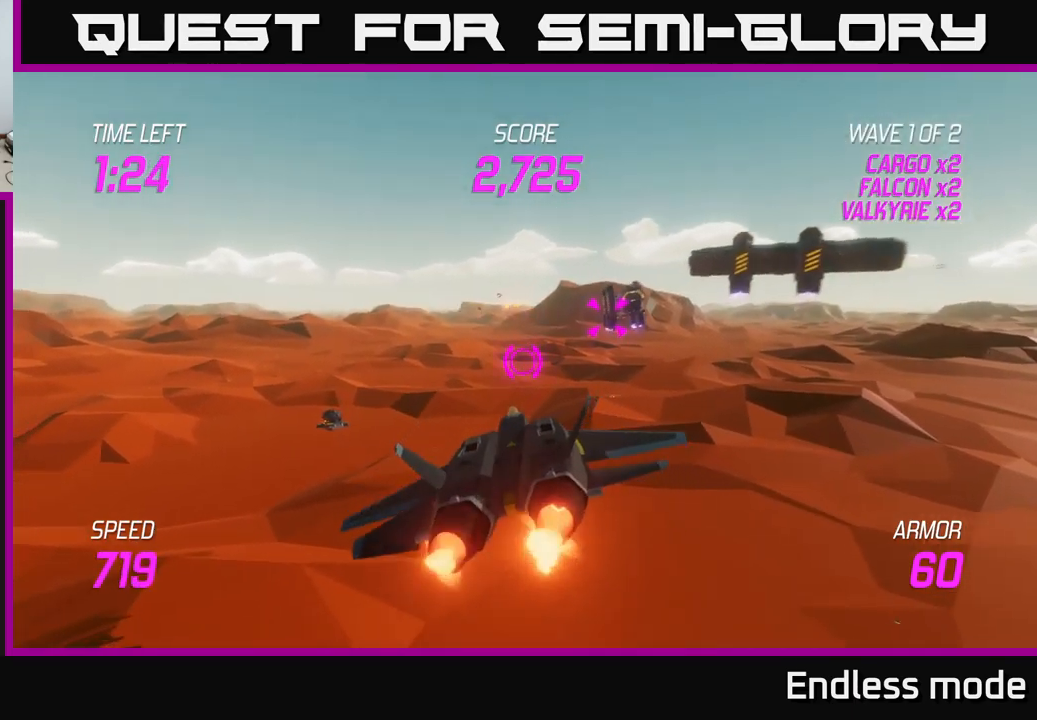
{"buttons": ["L2"], "left_stick": "up-right", "right_stick": "center", "events": [[17, "L2", "down"], [67, "L2", "up"], [134, "L2", "down"], [317, "left_stick", "up-left"], [384, "left_stick", "up-right"]]}
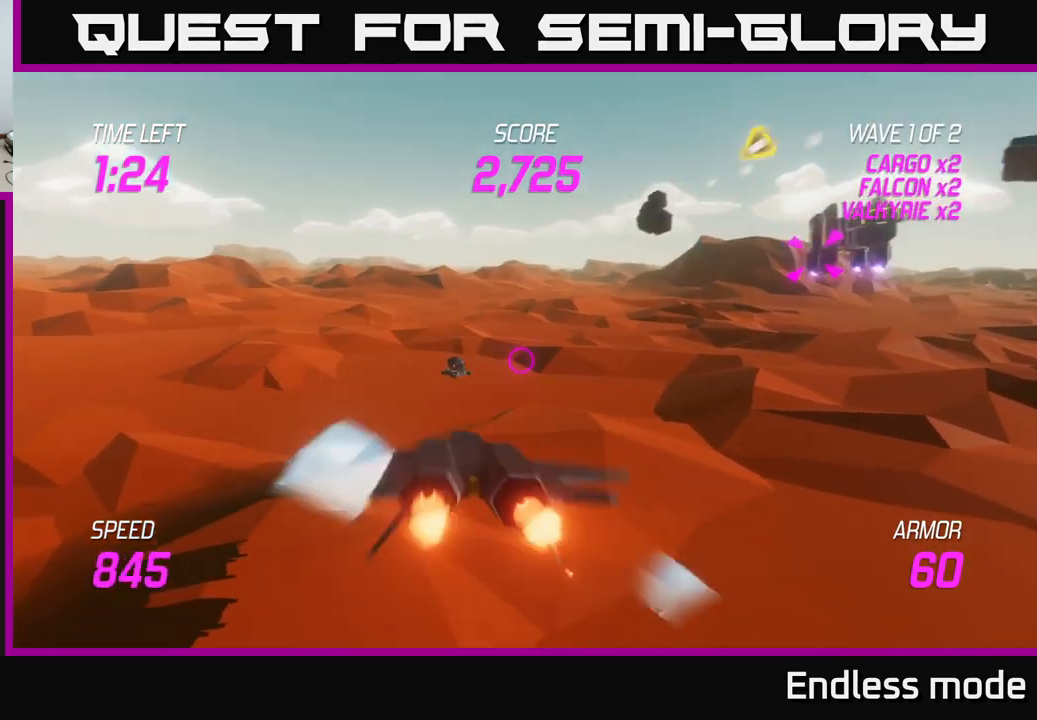
{"buttons": [], "left_stick": "up-right", "right_stick": "center", "events": [[84, "L2", "up"]]}
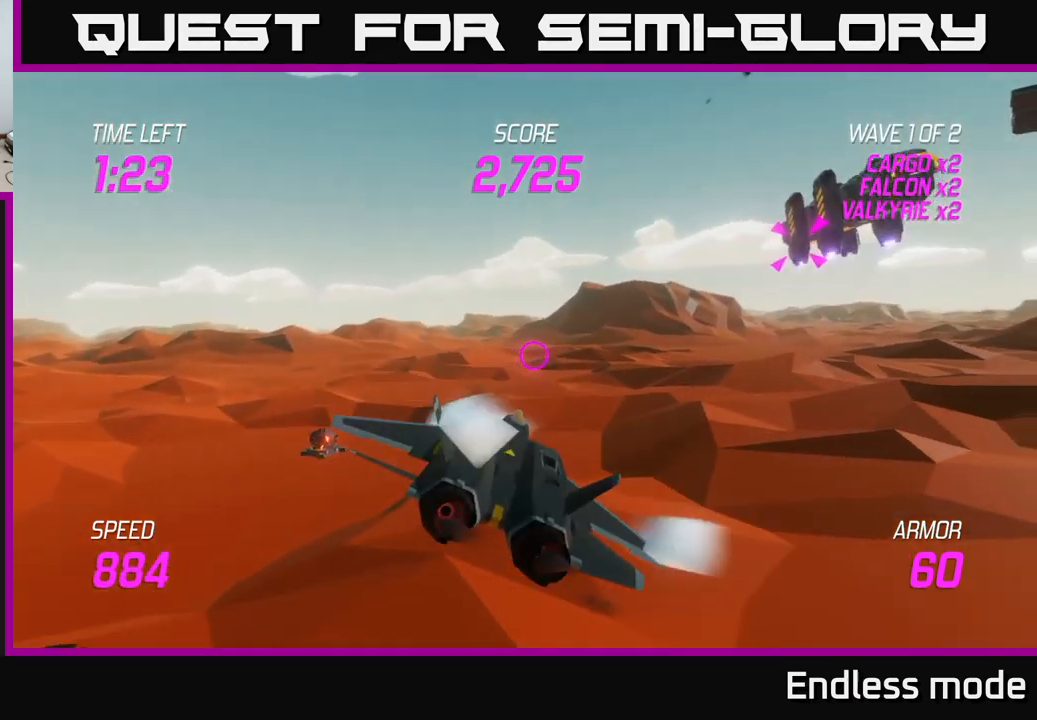
{"buttons": [], "left_stick": "right", "right_stick": "center", "events": [[284, "left_stick", "right"]]}
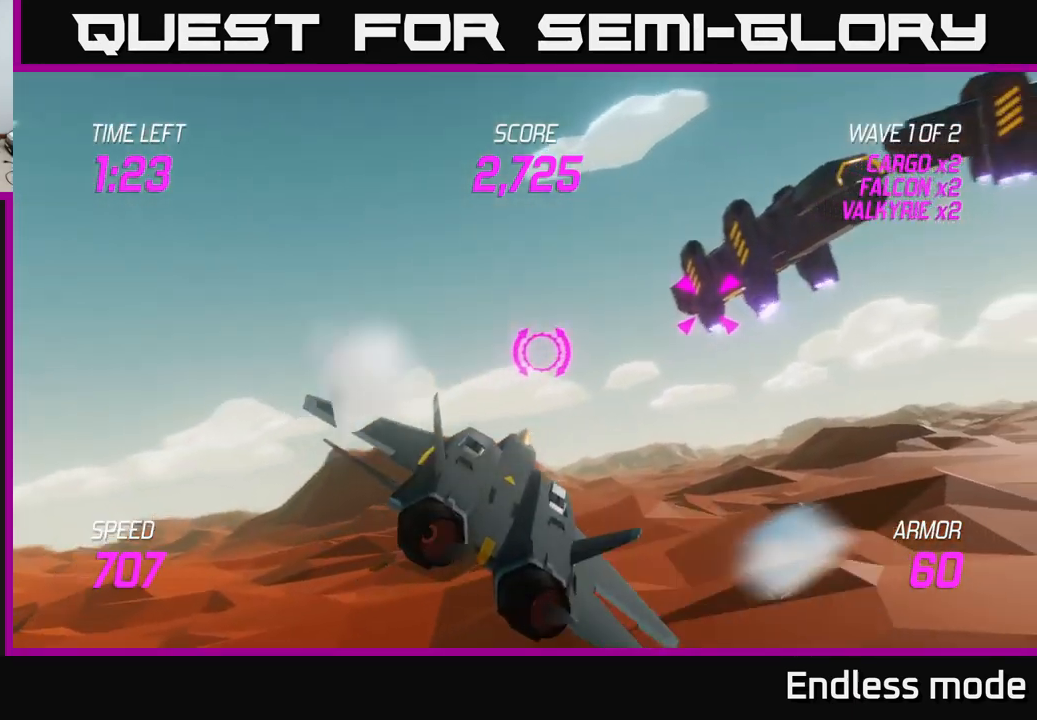
{"buttons": ["R2"], "left_stick": "up-right", "right_stick": "center", "events": [[167, "left_stick", "up-right"], [500, "R2", "down"]]}
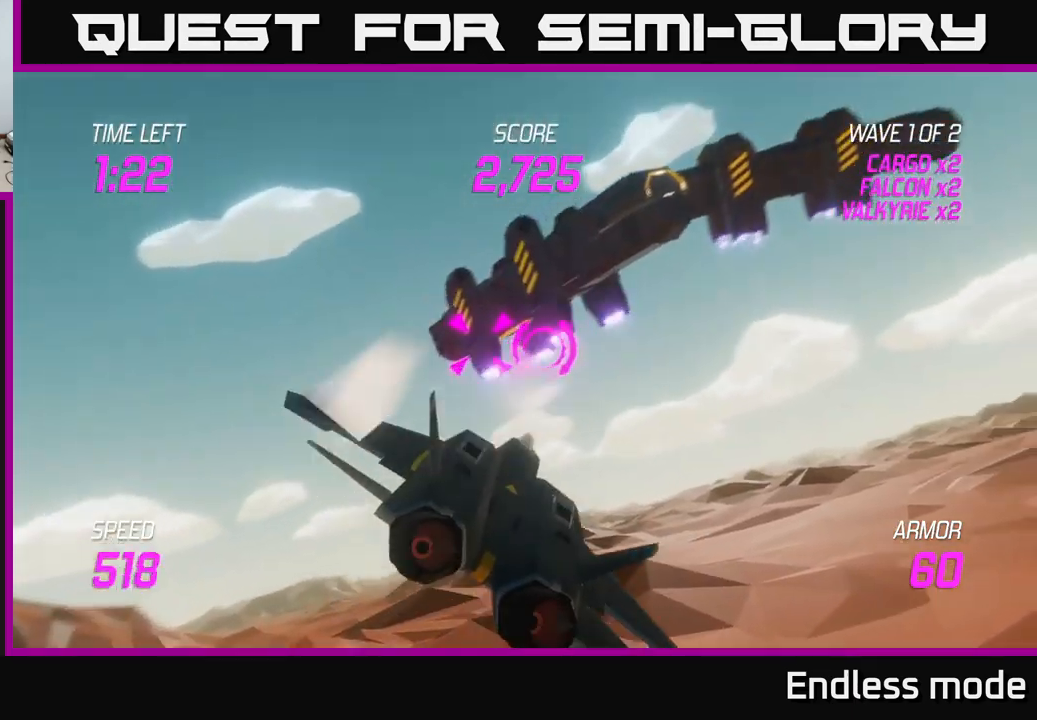
{"buttons": [], "left_stick": "up-right", "right_stick": "center", "events": [[50, "left_stick", "center"], [84, "R2", "up"], [167, "R2", "down"], [267, "R2", "up"], [367, "R2", "down"], [484, "R2", "up"], [500, "left_stick", "up-right"]]}